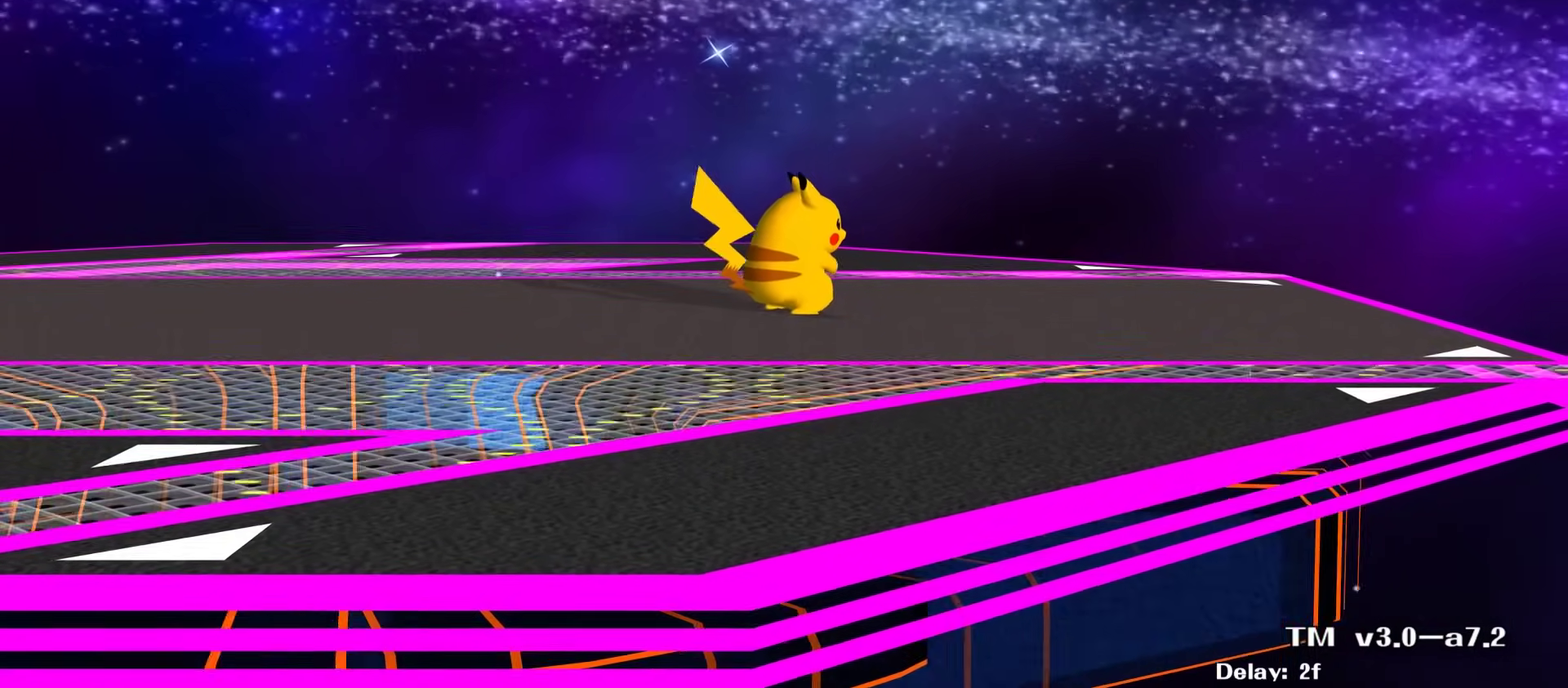
Gameplay with a controller (Nintendo layout); each line is a JSON object with the inputs held at the frame after it (dt_ms = milliseconds from this image to that frame). "events" lists button and stick changes between this image and that frame as [ms after this image, input, new state], when the widget could be followed in between. This overlay highlights the sticks when they move; stick clicks (R3) are not distinguishable. Not read: L1 L3 R3.
{"dt_ms": 700, "buttons": [], "left_stick": "center", "right_stick": "center", "events": []}
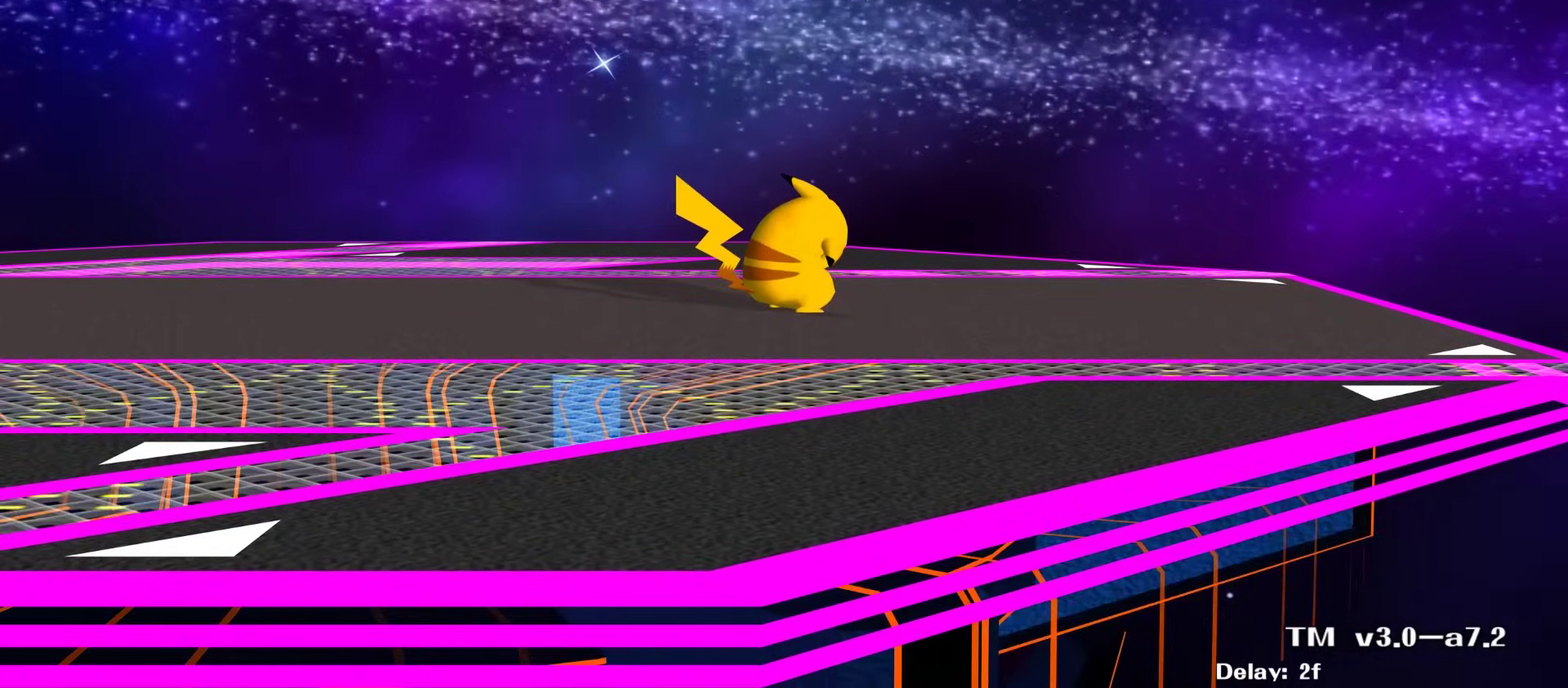
{"dt_ms": 300, "buttons": [], "left_stick": "center", "right_stick": "center", "events": []}
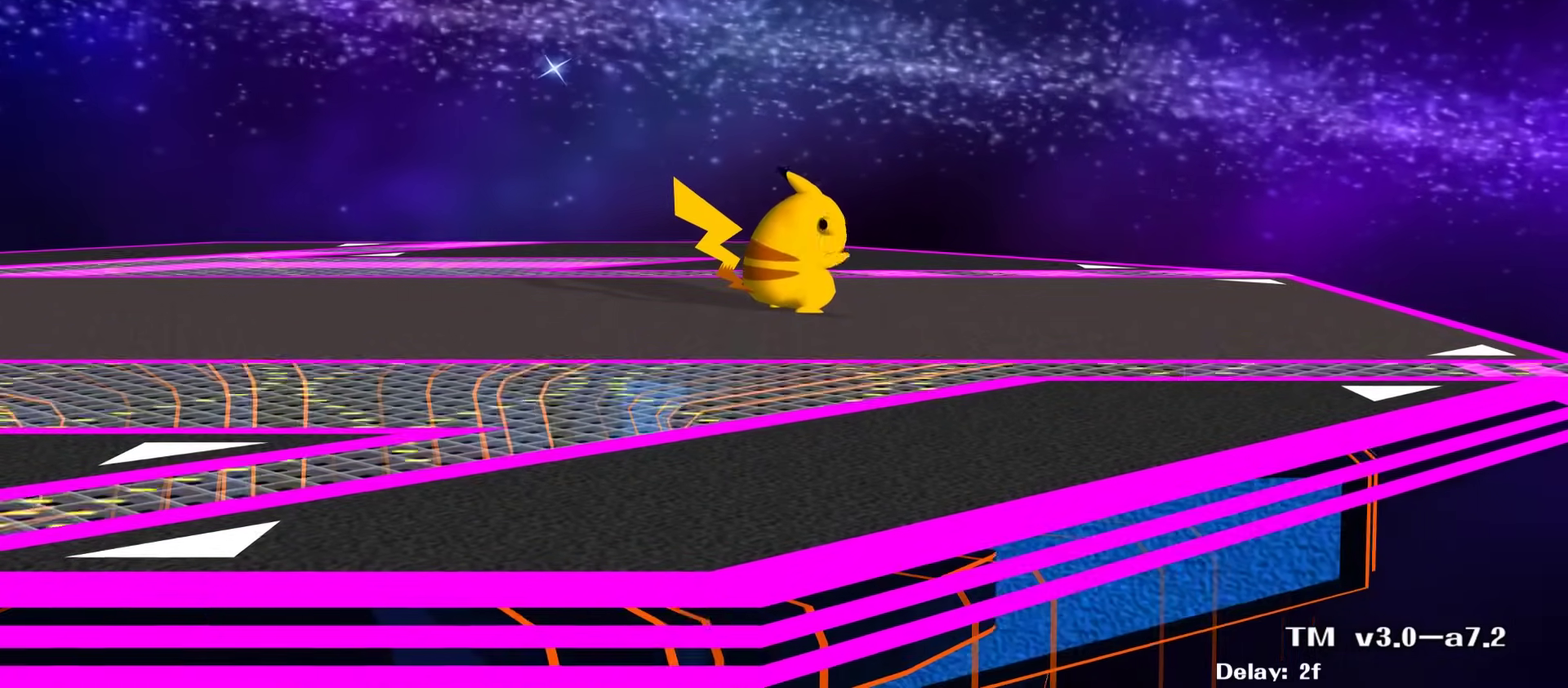
{"dt_ms": 400, "buttons": [], "left_stick": "center", "right_stick": "center", "events": []}
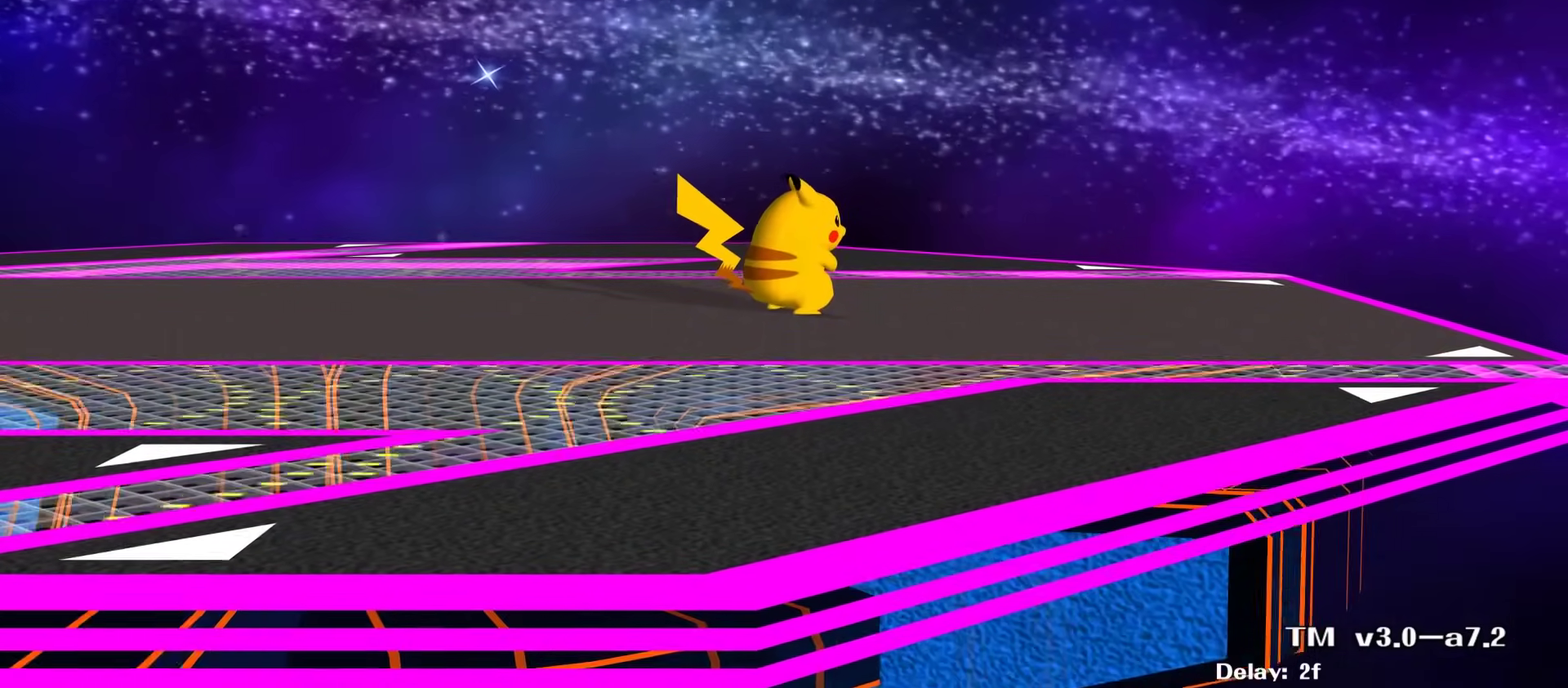
{"dt_ms": 800, "buttons": ["A"], "left_stick": "up", "right_stick": "center", "events": [[317, "left_stick", "up"], [333, "A", "down"], [450, "A", "up"], [550, "A", "down"], [667, "A", "up"], [800, "A", "down"]]}
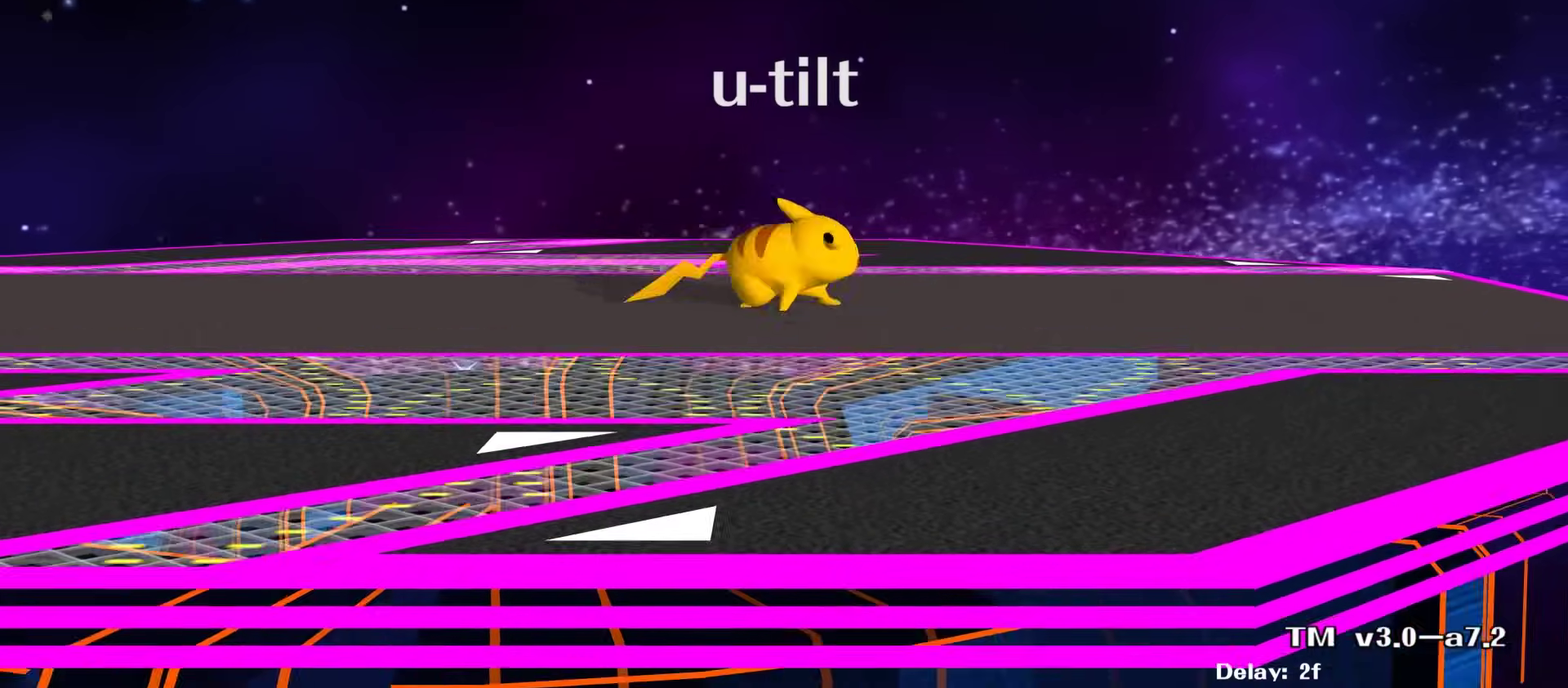
{"dt_ms": 300, "buttons": [], "left_stick": "down", "right_stick": "center", "events": [[83, "A", "up"], [183, "A", "down"], [183, "left_stick", "down"], [250, "A", "up"]]}
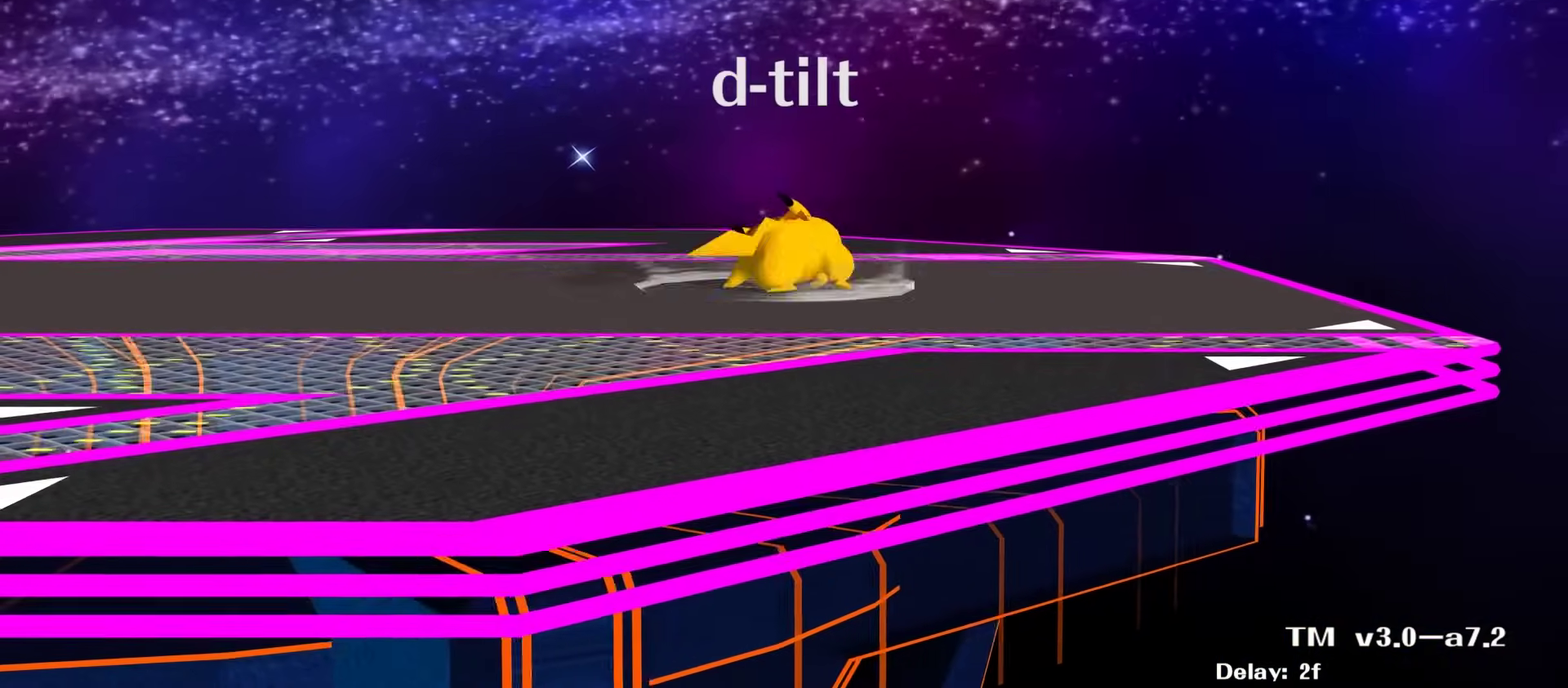
{"dt_ms": 400, "buttons": [], "left_stick": "down", "right_stick": "center", "events": [[50, "A", "down"], [150, "A", "up"], [233, "A", "down"], [333, "A", "up"]]}
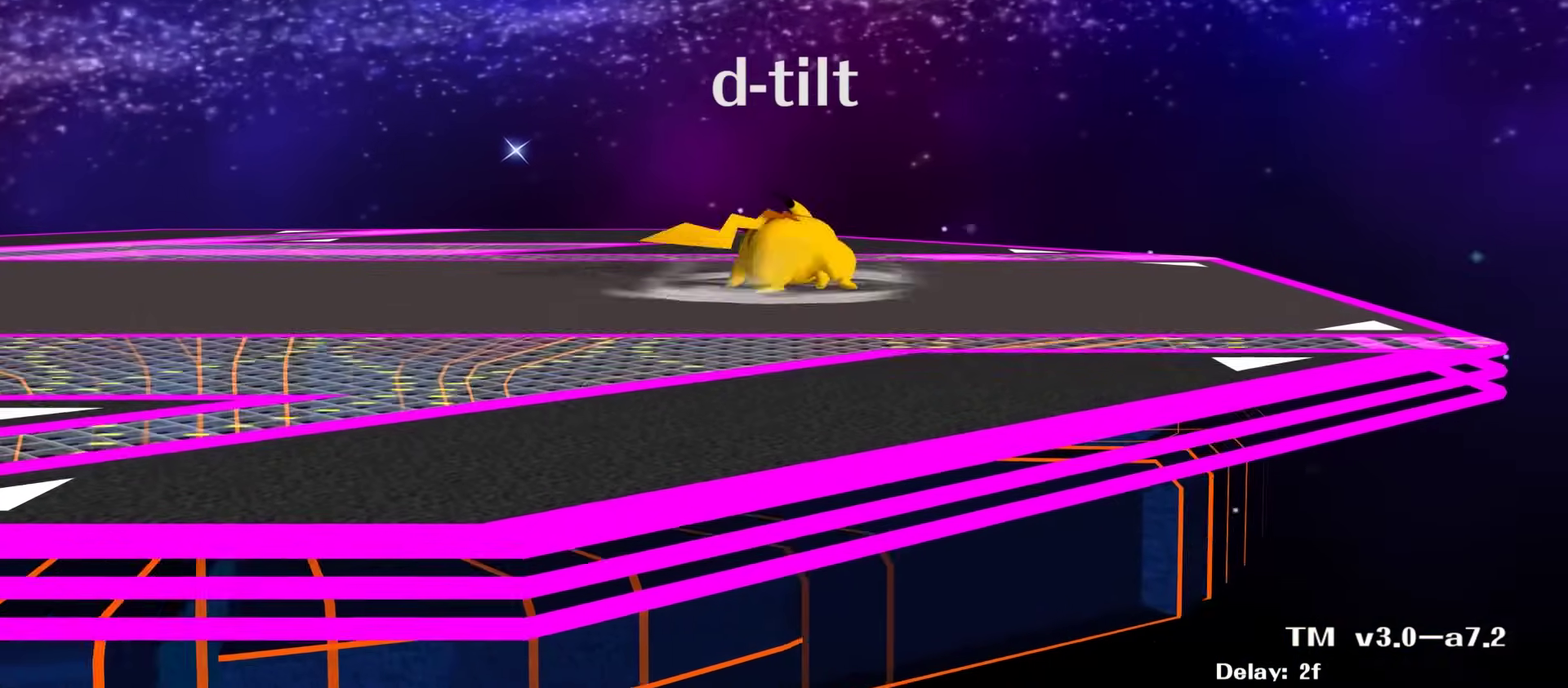
{"dt_ms": 600, "buttons": ["A"], "left_stick": "right", "right_stick": "center", "events": [[33, "A", "down"], [133, "A", "up"], [217, "A", "down"], [317, "A", "up"], [417, "A", "down"], [483, "A", "up"], [483, "left_stick", "right"], [550, "A", "down"]]}
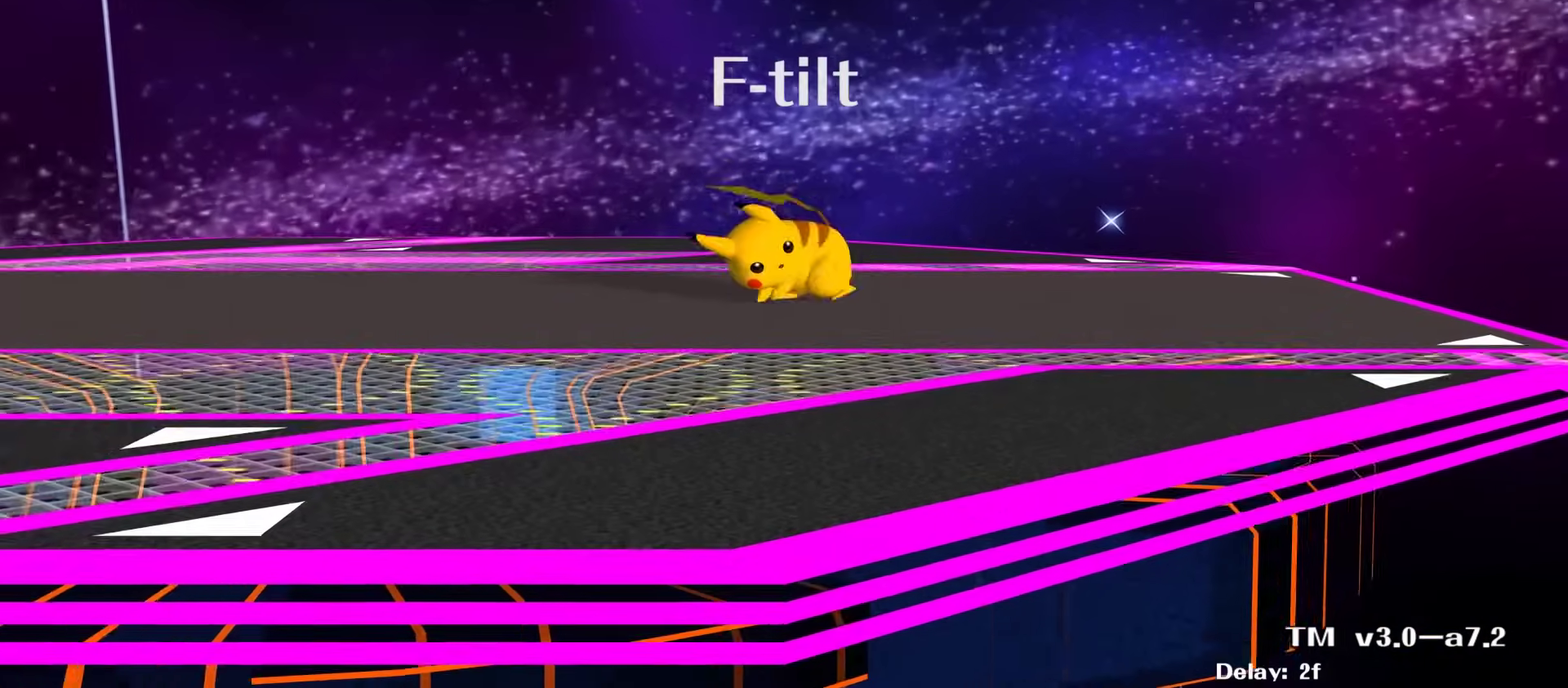
{"dt_ms": 600, "buttons": ["A"], "left_stick": "right", "right_stick": "center", "events": [[67, "A", "up"], [167, "A", "down"], [267, "A", "up"], [350, "A", "down"], [450, "A", "up"], [550, "A", "down"]]}
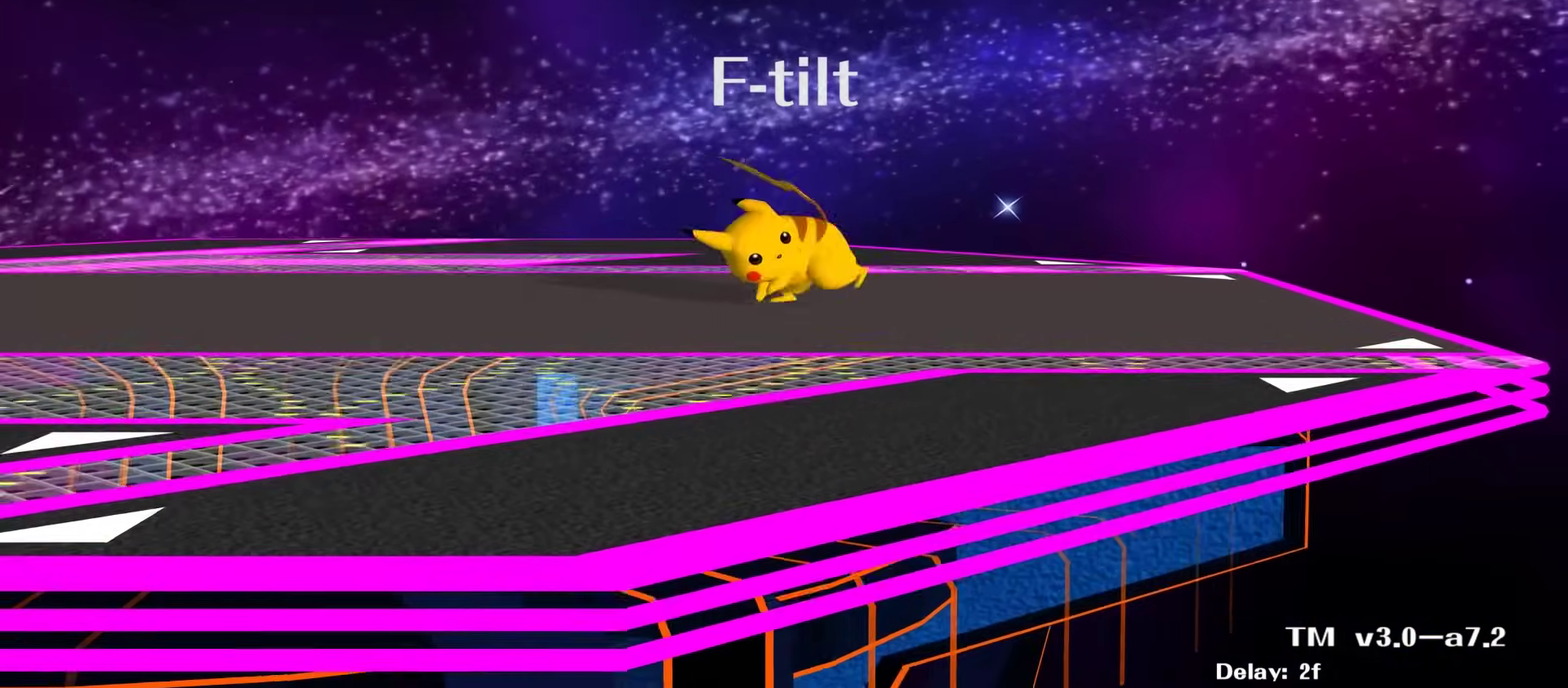
{"dt_ms": 400, "buttons": [], "left_stick": "center", "right_stick": "center", "events": [[50, "A", "up"], [133, "A", "down"], [217, "A", "up"], [217, "left_stick", "center"], [283, "A", "down"], [367, "A", "up"]]}
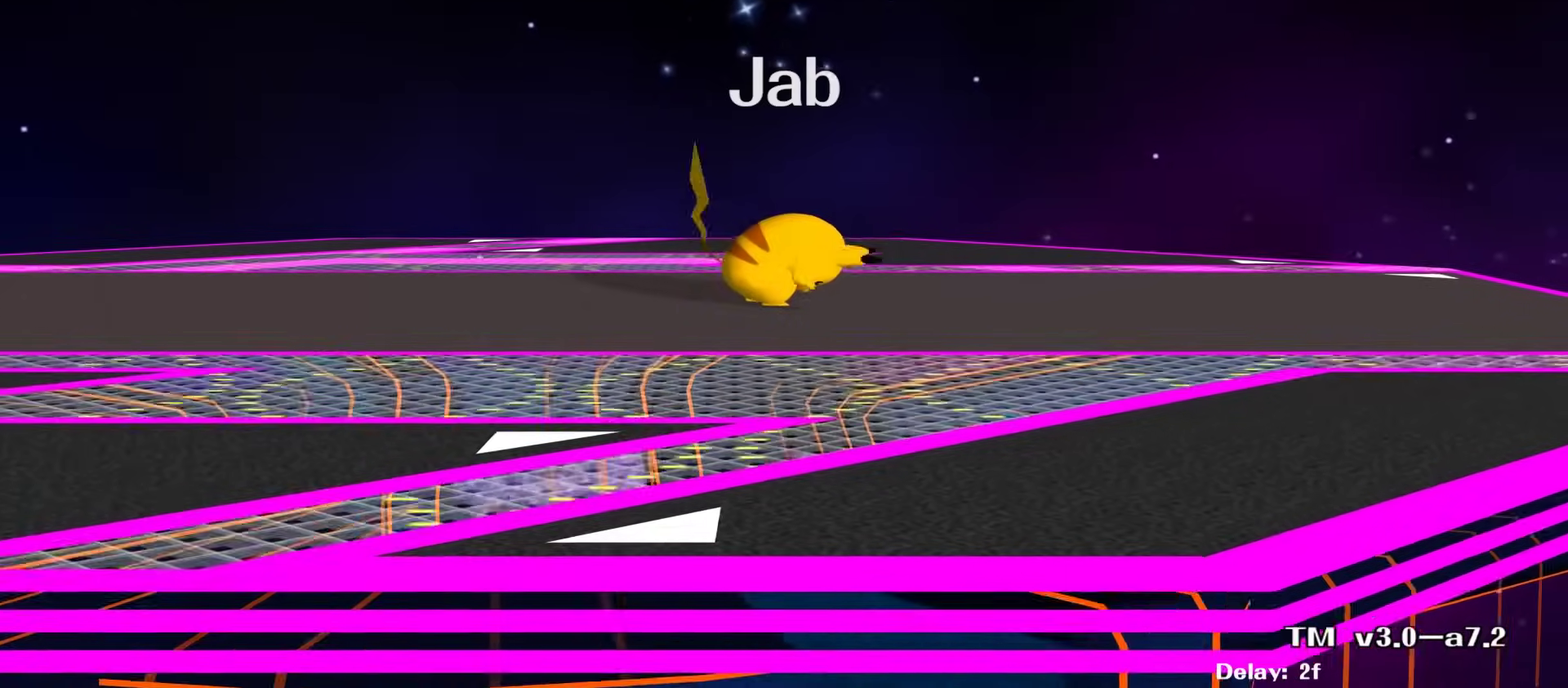
{"dt_ms": 500, "buttons": ["A"], "left_stick": "center", "right_stick": "center", "events": [[67, "A", "down"], [167, "A", "up"], [267, "A", "down"], [367, "A", "up"], [483, "A", "down"]]}
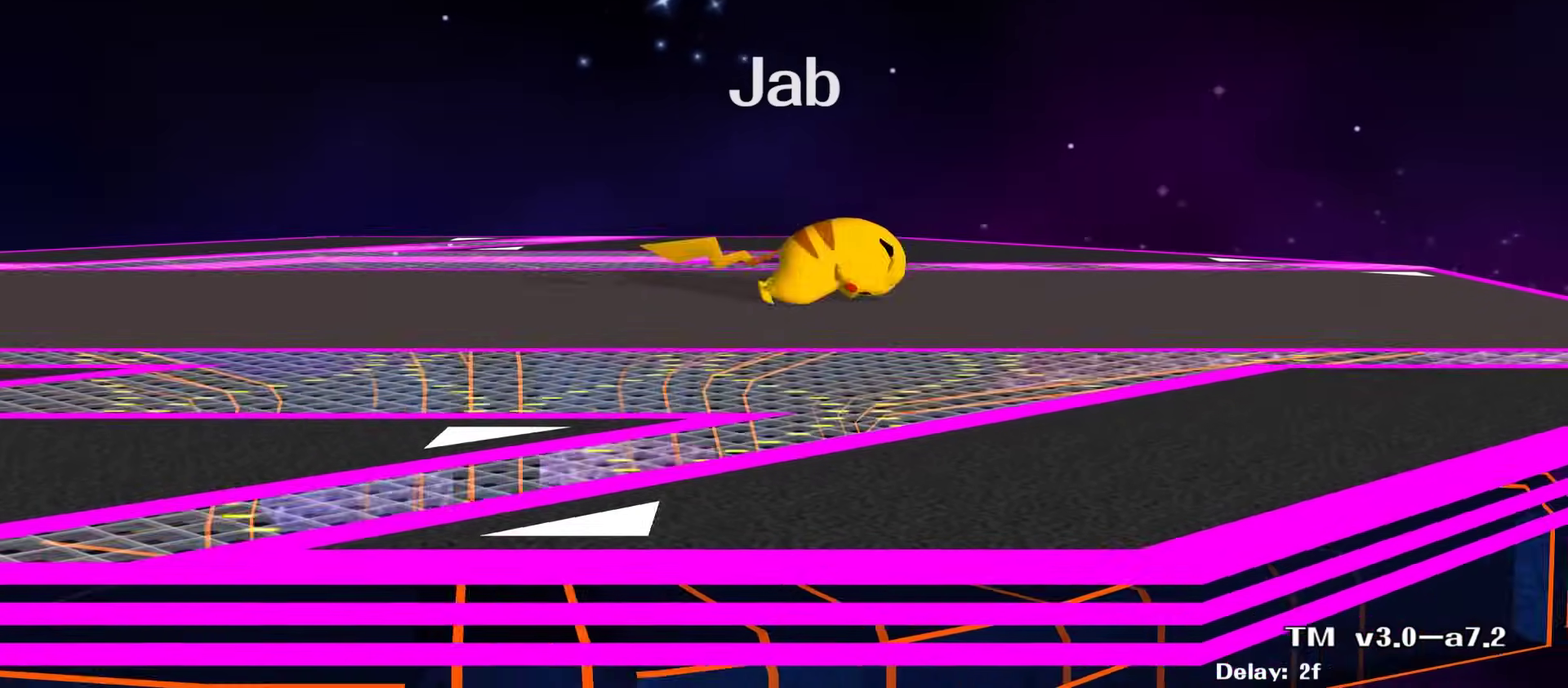
{"dt_ms": 500, "buttons": ["A"], "left_stick": "right", "right_stick": "center", "events": [[67, "A", "up"], [183, "left_stick", "right"], [433, "A", "down"]]}
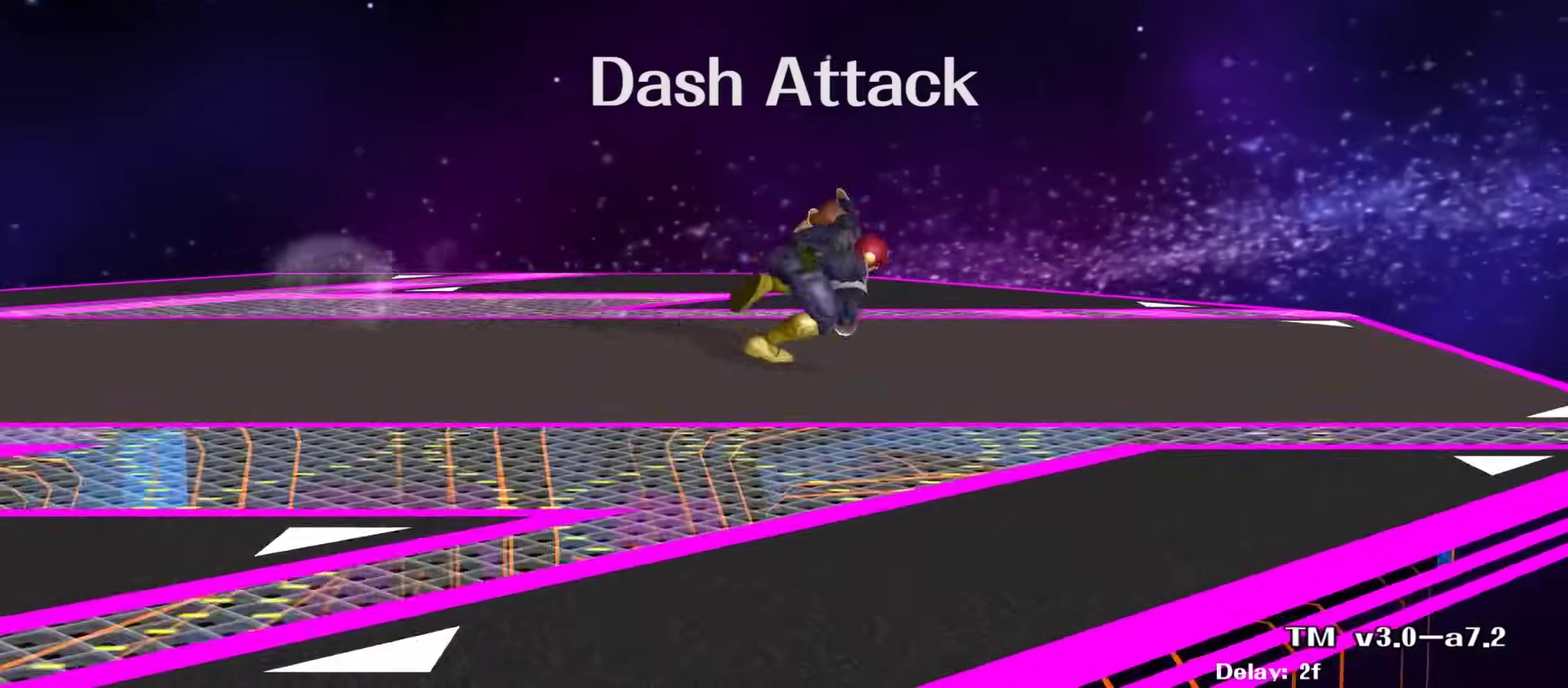
{"dt_ms": 500, "buttons": [], "left_stick": "center", "right_stick": "center", "events": [[67, "A", "up"], [283, "left_stick", "center"]]}
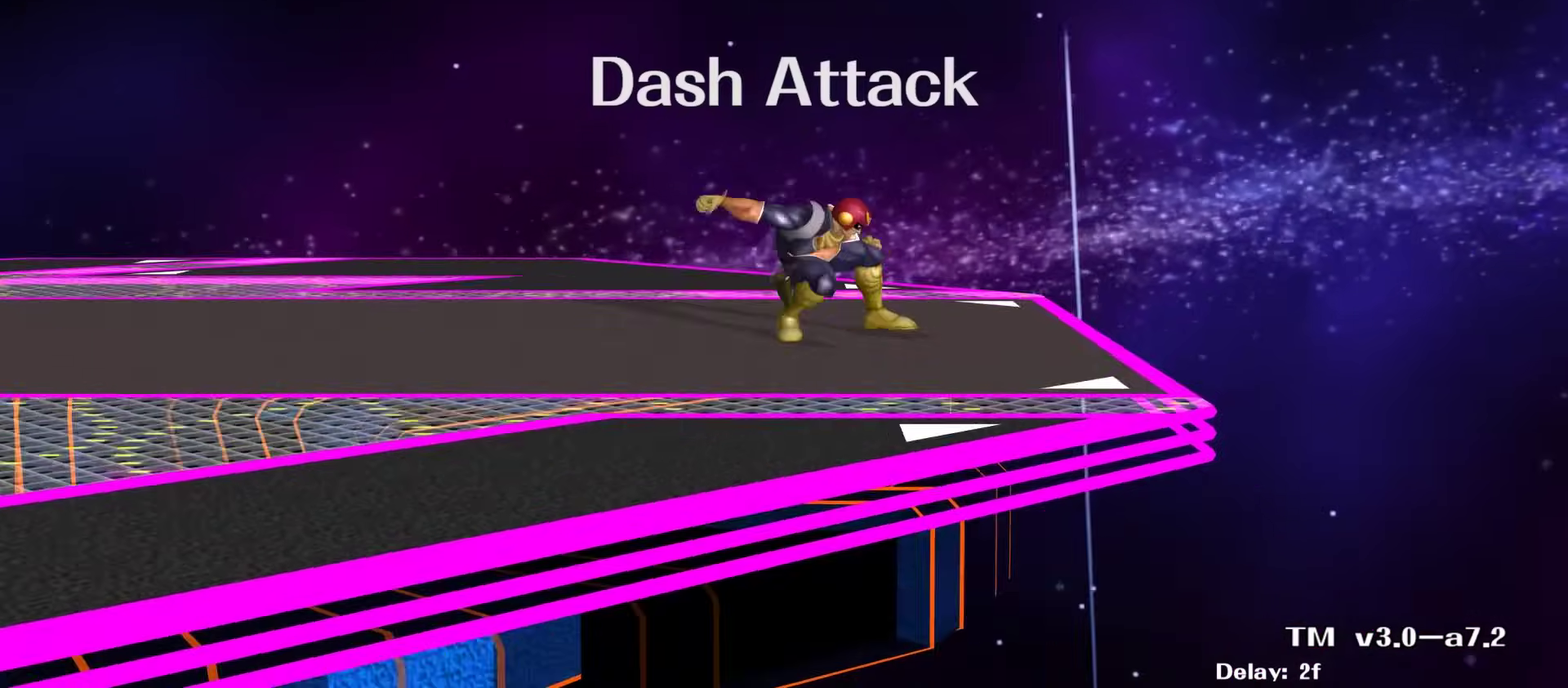
{"dt_ms": 500, "buttons": [], "left_stick": "left", "right_stick": "center", "events": [[317, "left_stick", "left"]]}
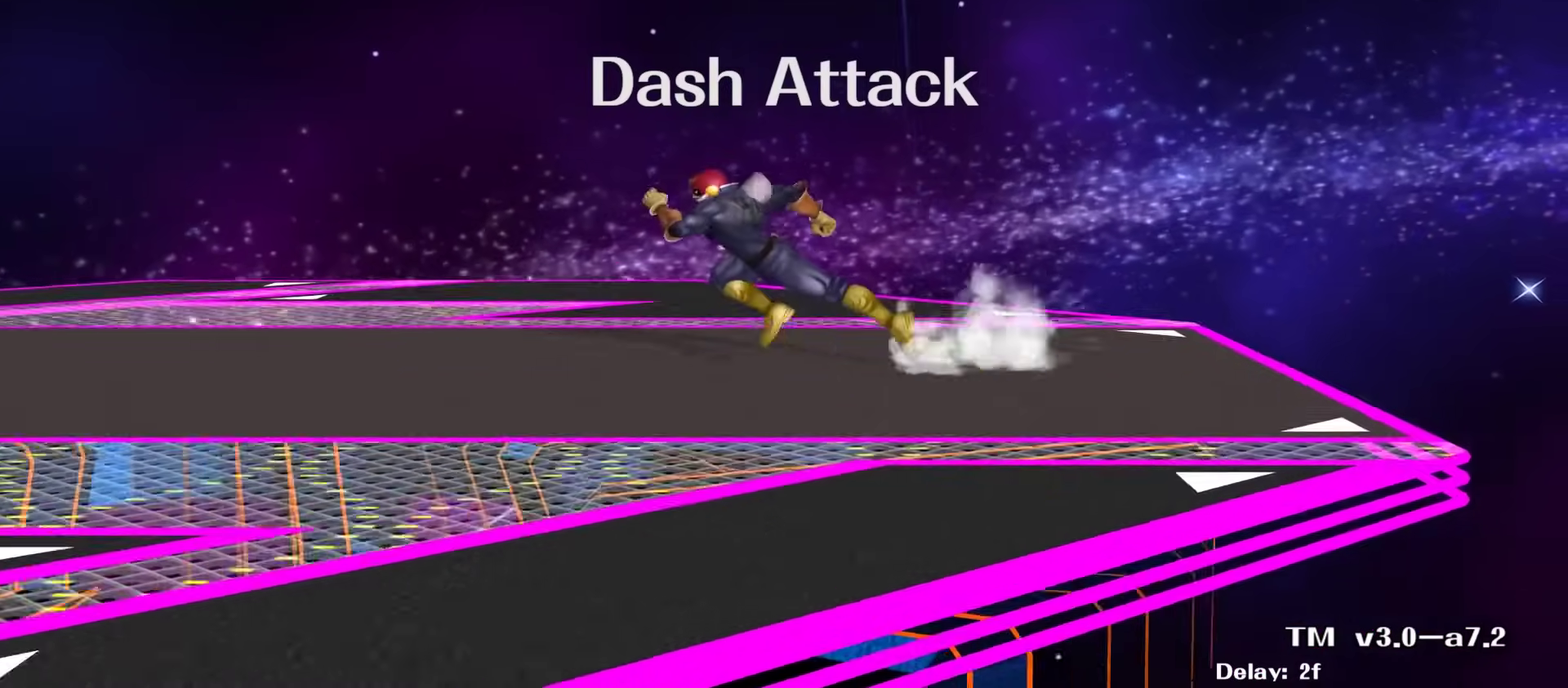
{"dt_ms": 400, "buttons": [], "left_stick": "center", "right_stick": "center", "events": [[100, "A", "down"], [250, "A", "up"], [333, "left_stick", "center"]]}
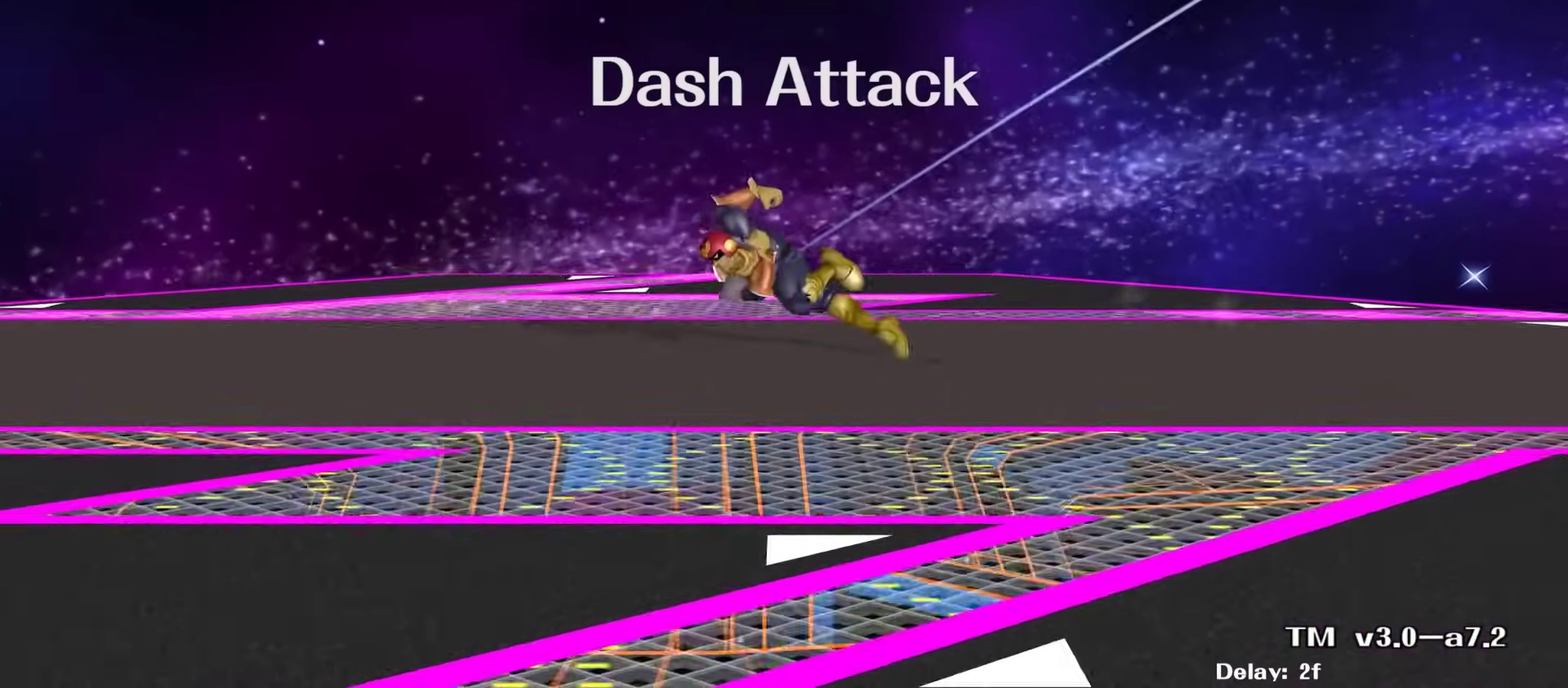
{"dt_ms": 800, "buttons": [], "left_stick": "right", "right_stick": "center", "events": [[517, "left_stick", "right"]]}
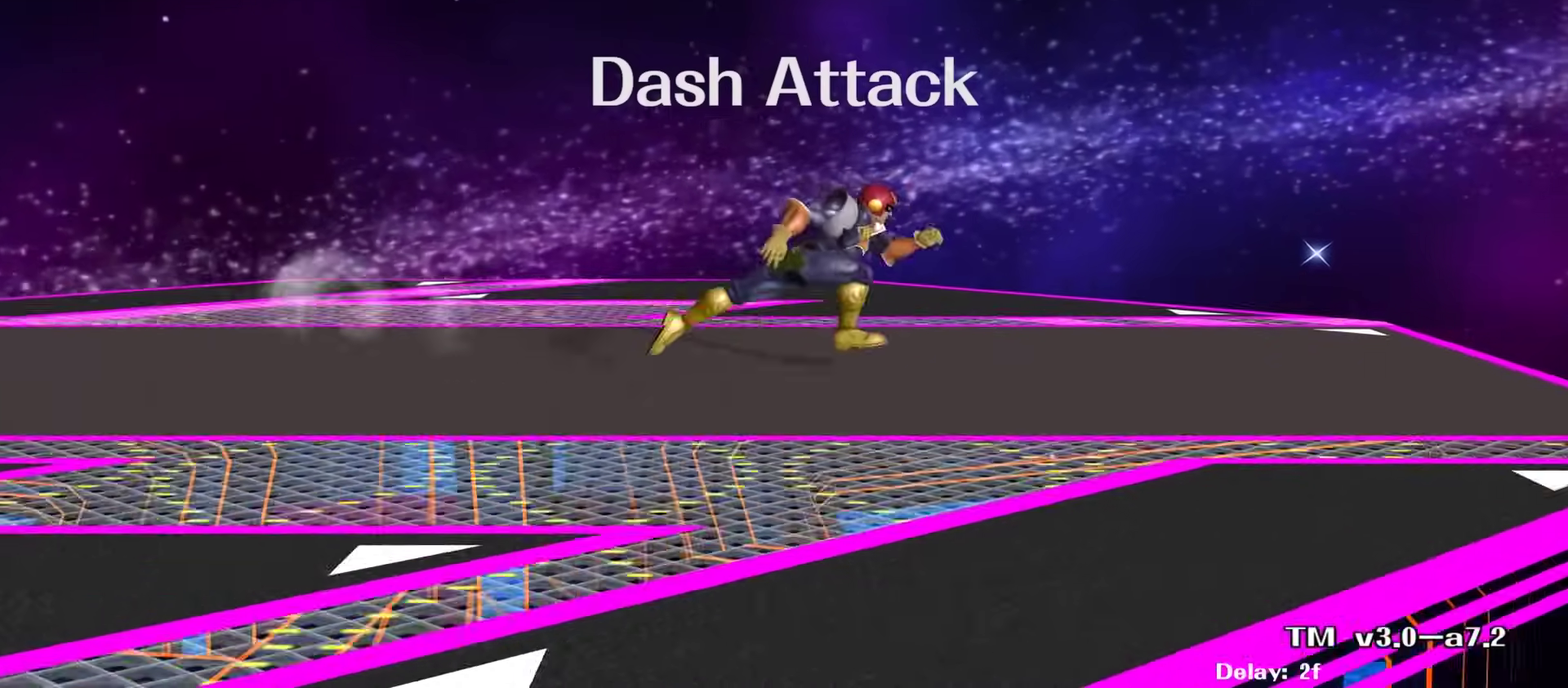
{"dt_ms": 300, "buttons": [], "left_stick": "center", "right_stick": "center", "events": [[33, "A", "down"], [183, "A", "up"], [300, "left_stick", "center"]]}
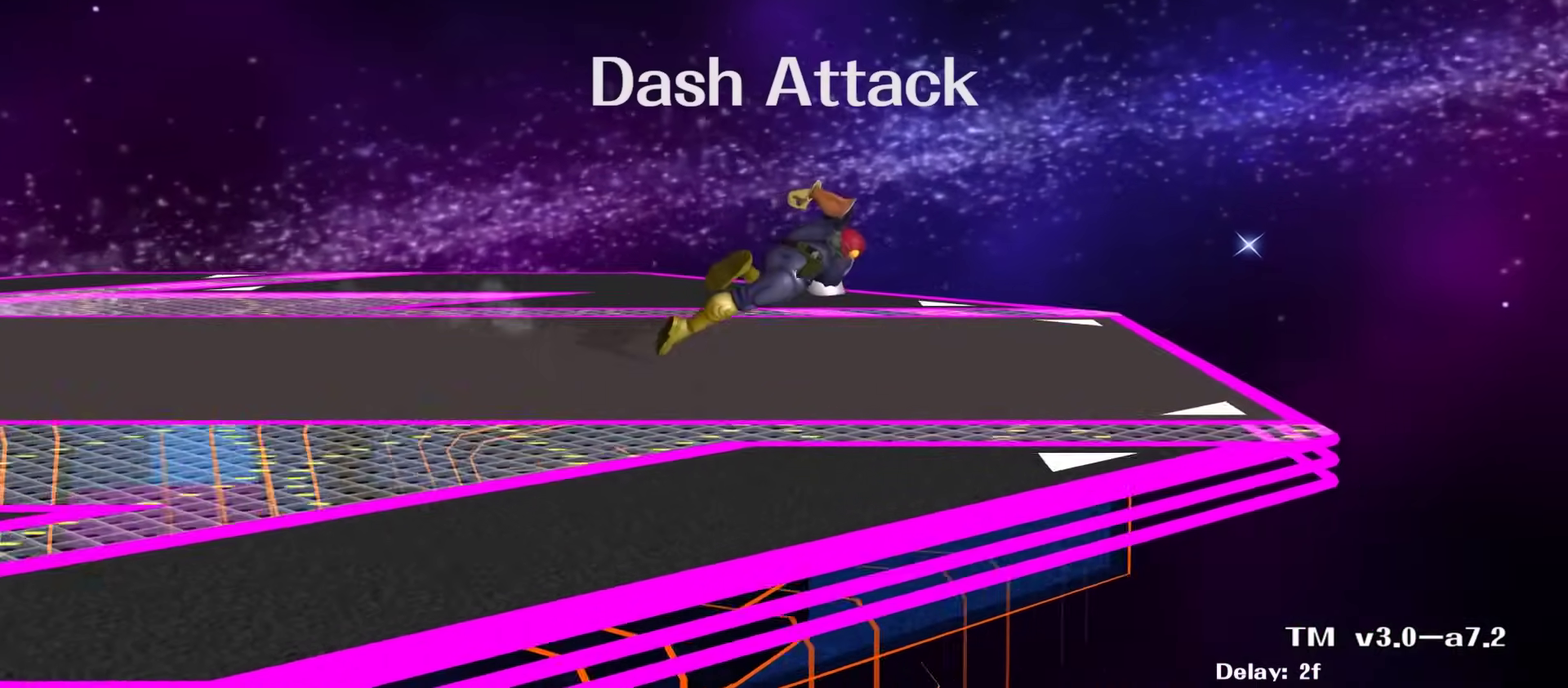
{"dt_ms": 500, "buttons": [], "left_stick": "center", "right_stick": "center", "events": []}
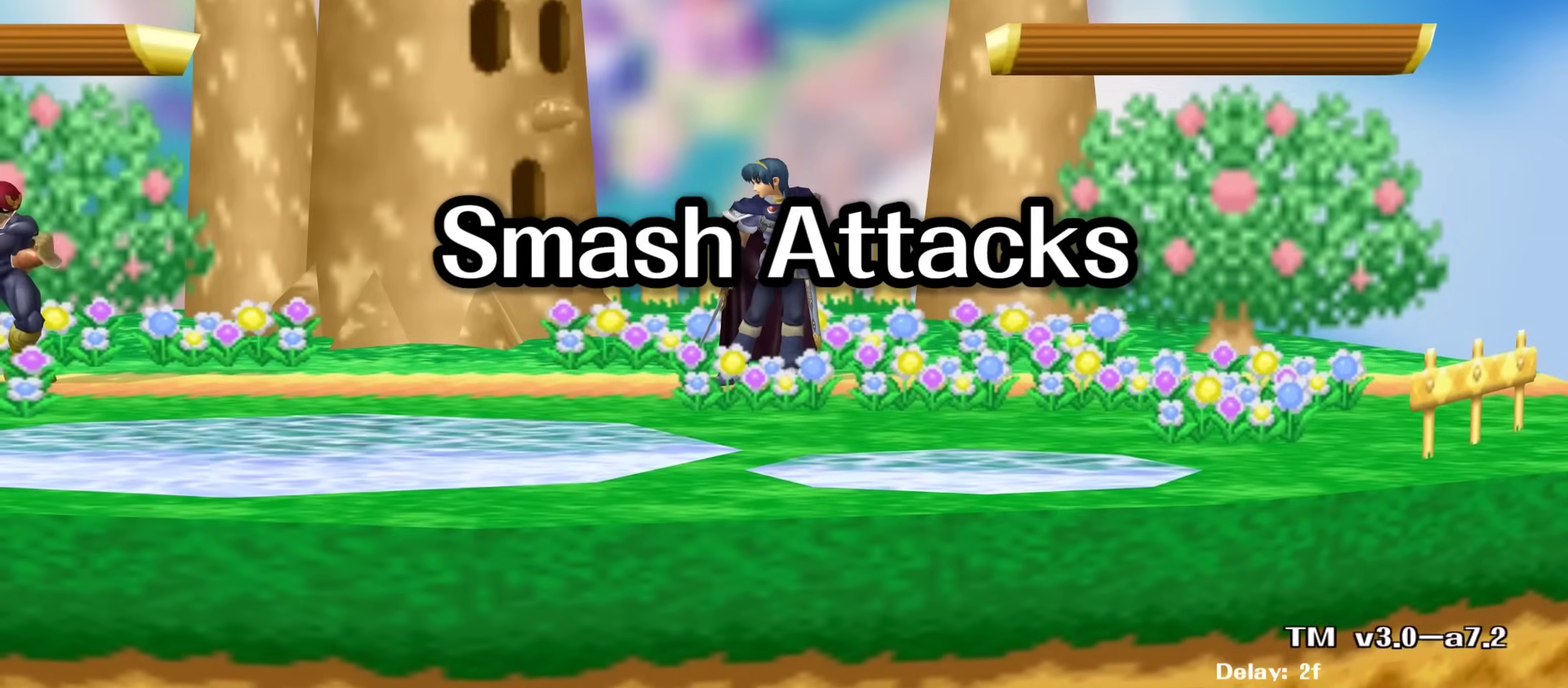
{"dt_ms": 500, "buttons": [], "left_stick": "center", "right_stick": "center", "events": []}
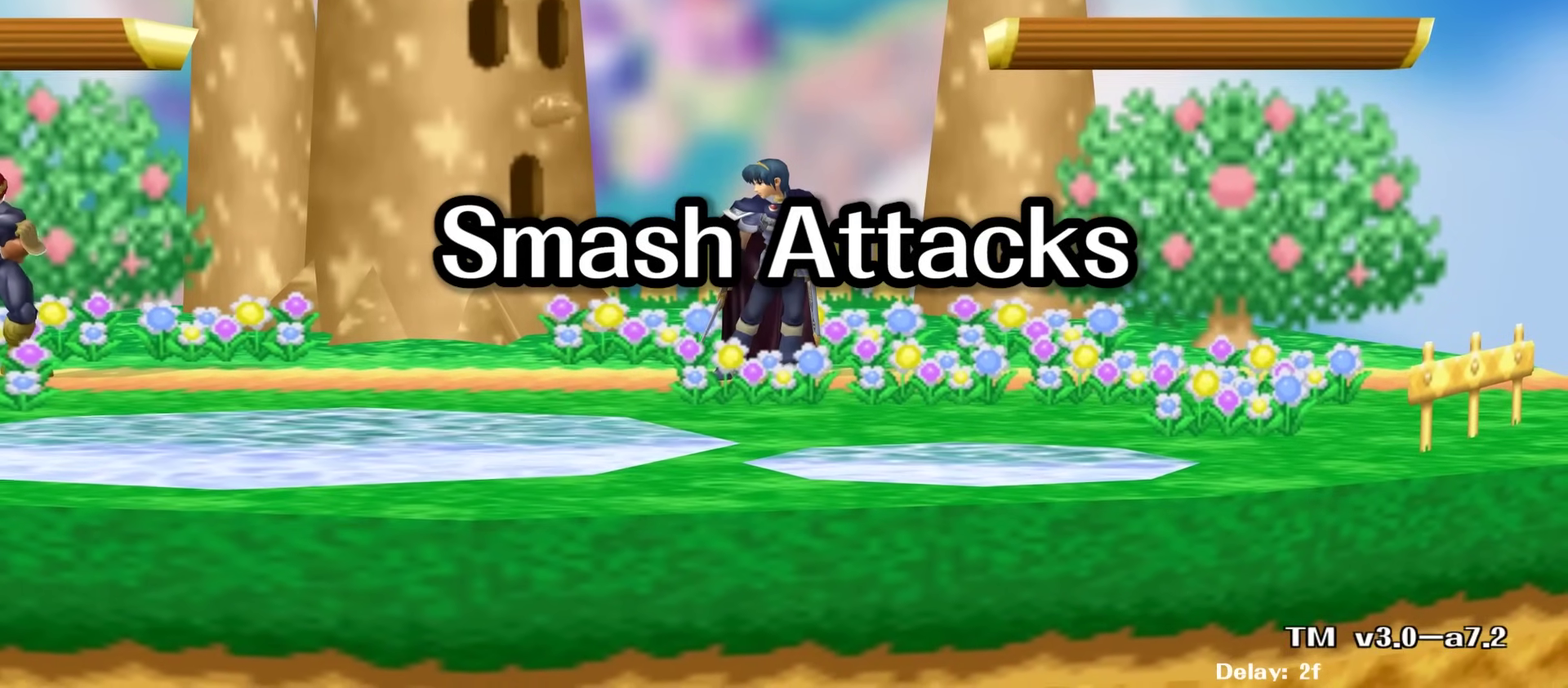
{"dt_ms": 600, "buttons": [], "left_stick": "center", "right_stick": "center", "events": [[100, "left_stick", "right"], [600, "left_stick", "center"]]}
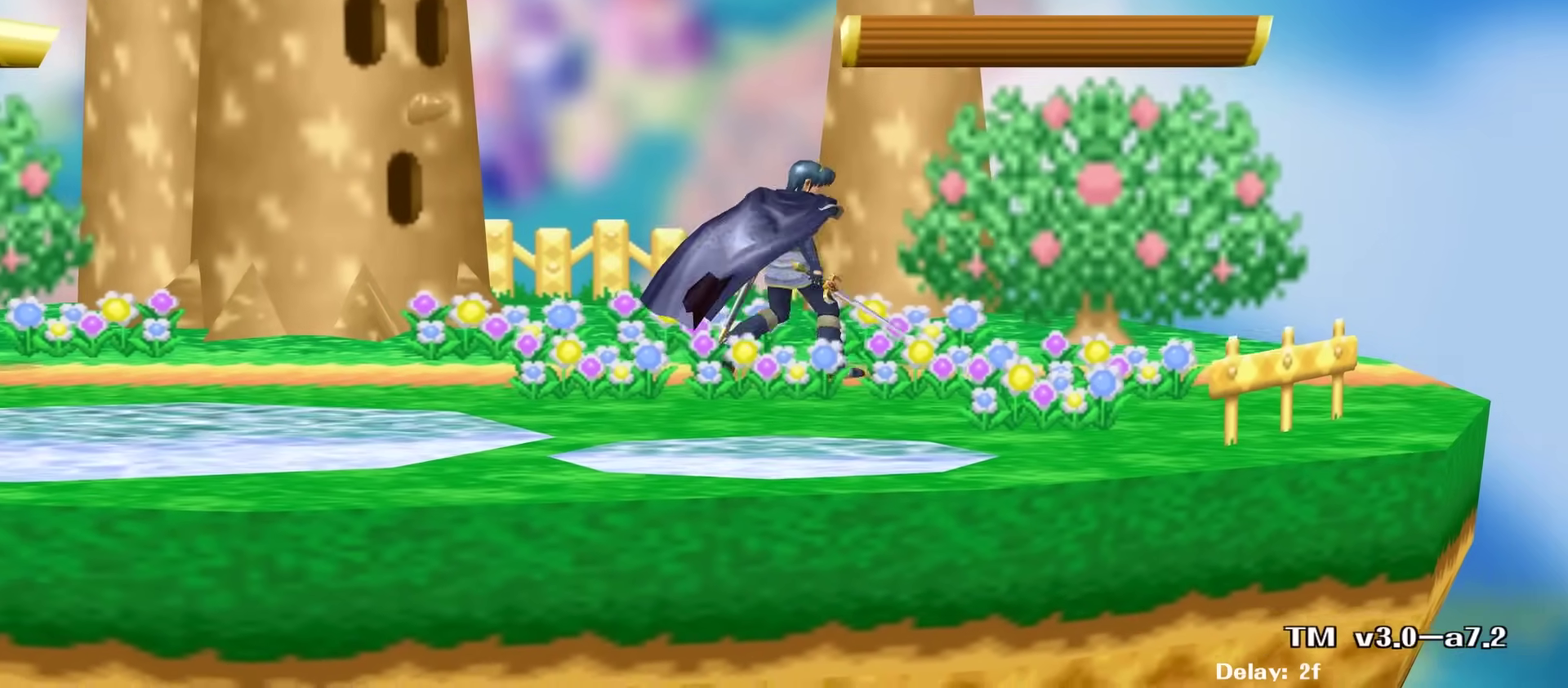
{"dt_ms": 400, "buttons": [], "left_stick": "center", "right_stick": "center", "events": [[133, "left_stick", "left"], [317, "left_stick", "center"]]}
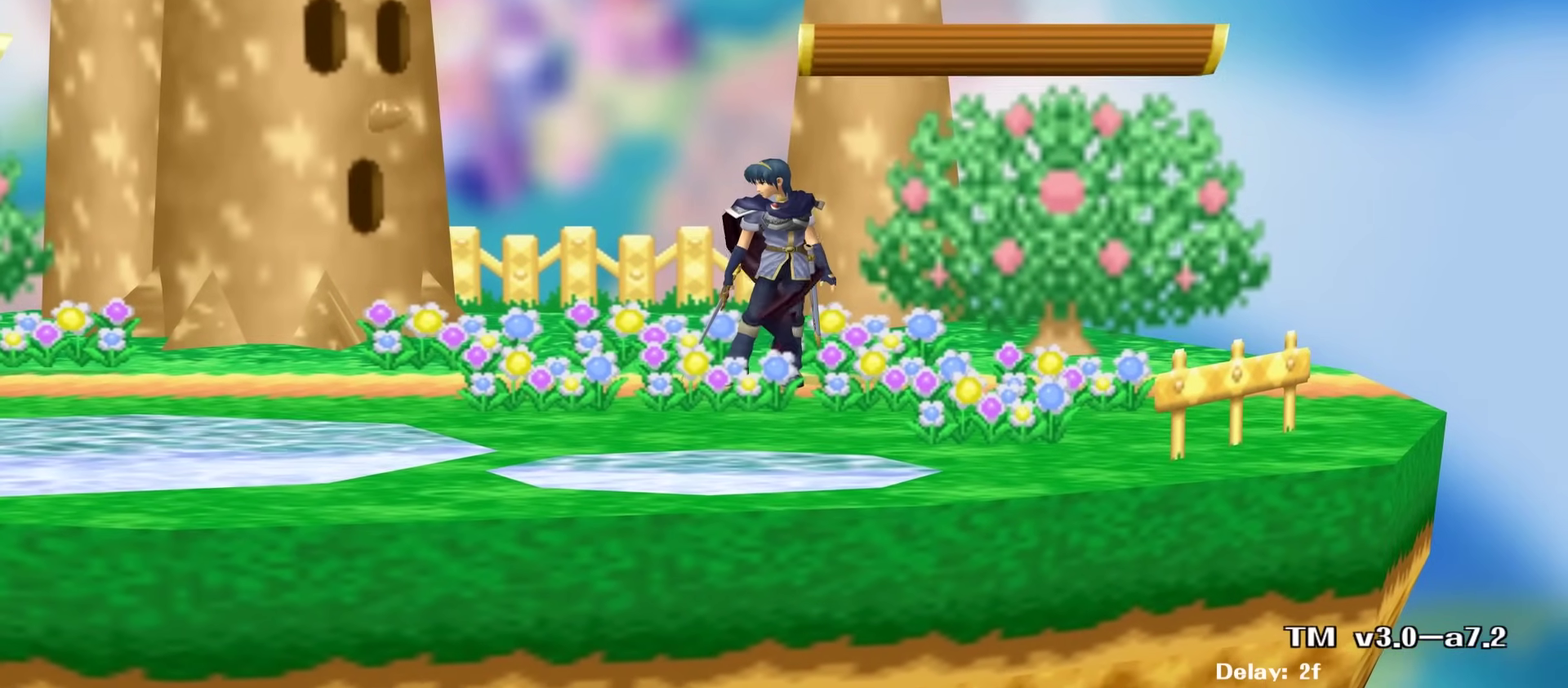
{"dt_ms": 600, "buttons": [], "left_stick": "center", "right_stick": "center", "events": []}
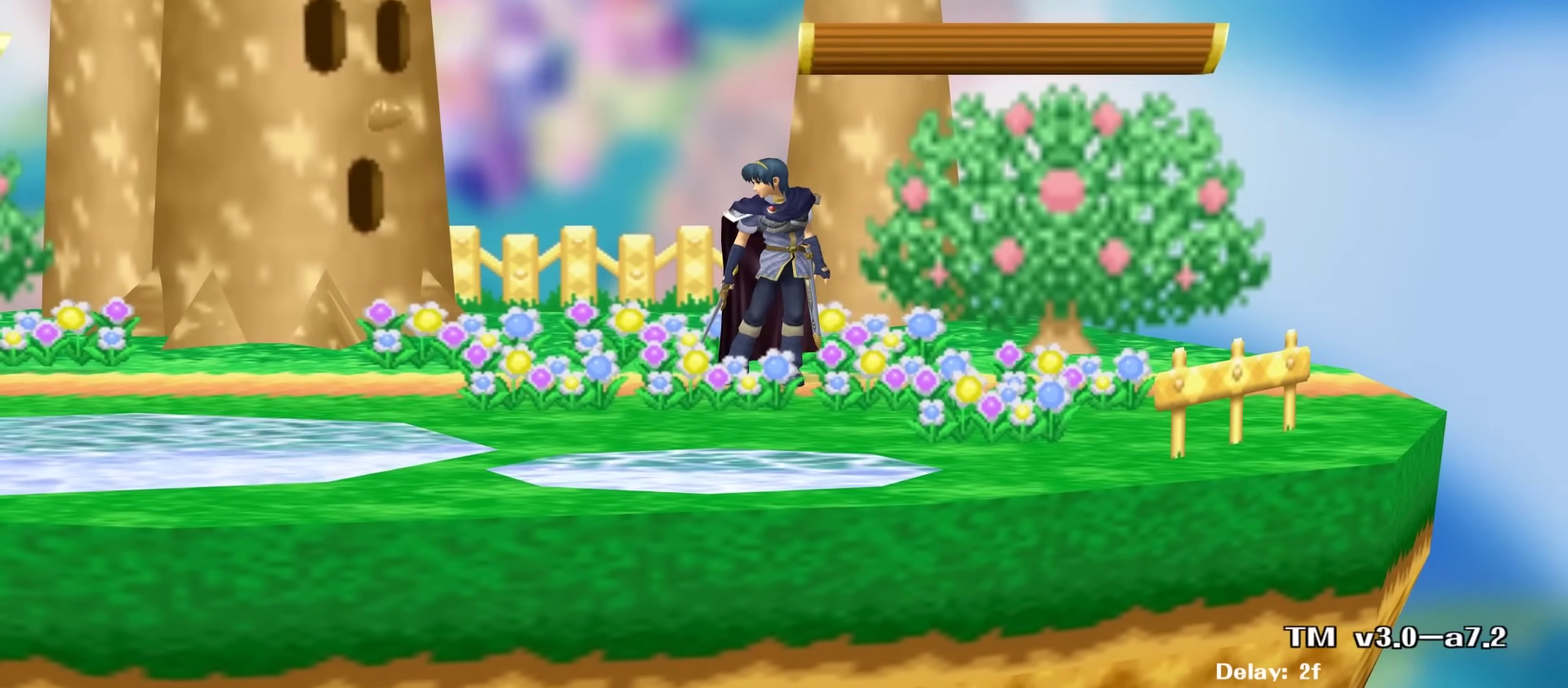
{"dt_ms": 400, "buttons": [], "left_stick": "center", "right_stick": "left", "events": [[400, "right_stick", "left"]]}
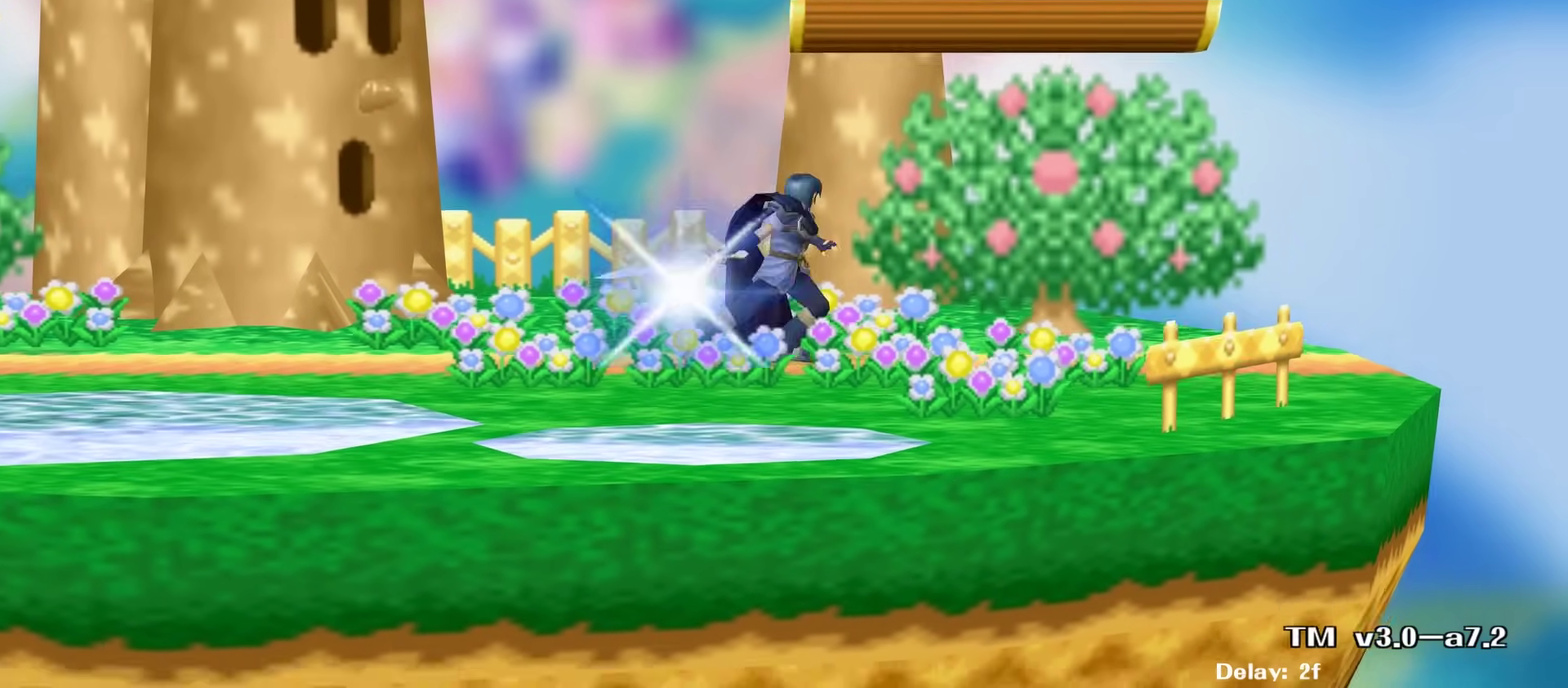
{"dt_ms": 500, "buttons": [], "left_stick": "center", "right_stick": "left", "events": []}
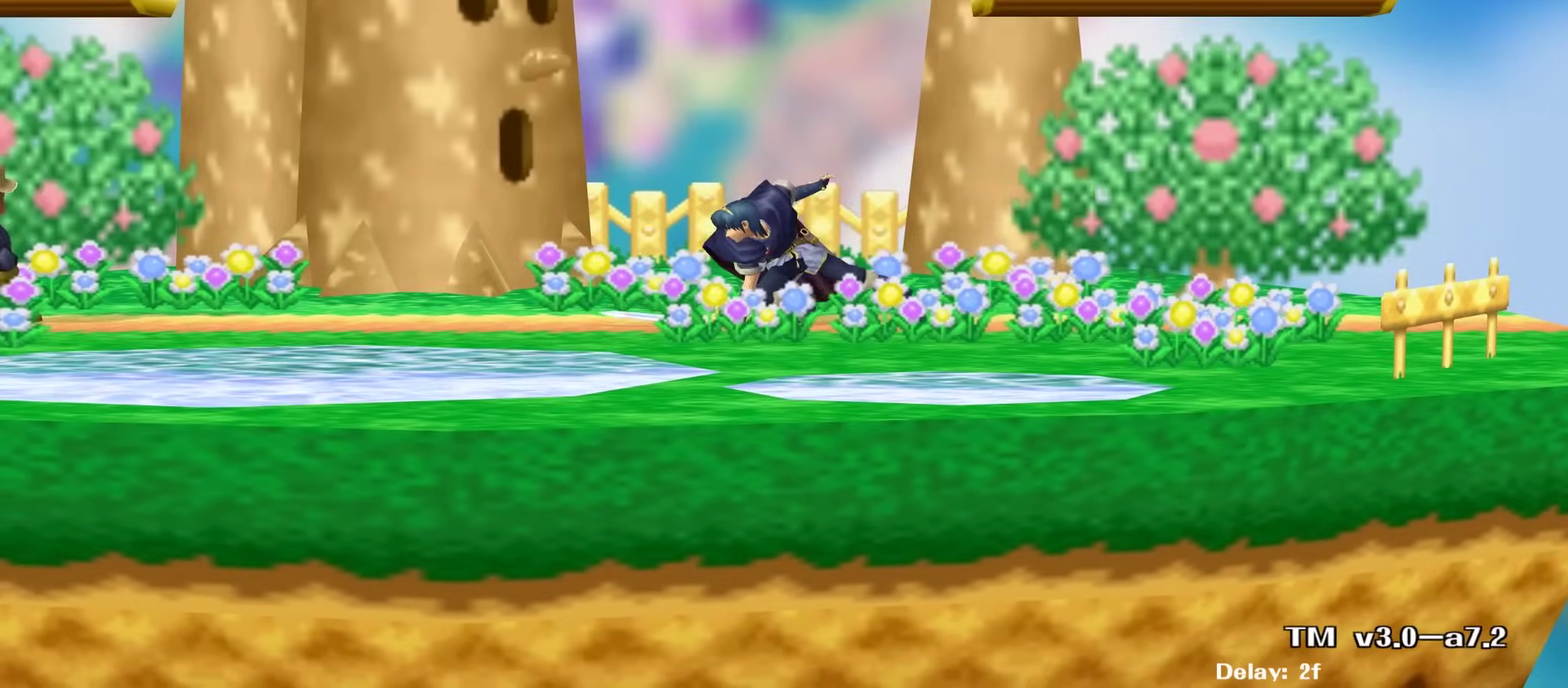
{"dt_ms": 600, "buttons": [], "left_stick": "center", "right_stick": "center", "events": [[183, "right_stick", "center"]]}
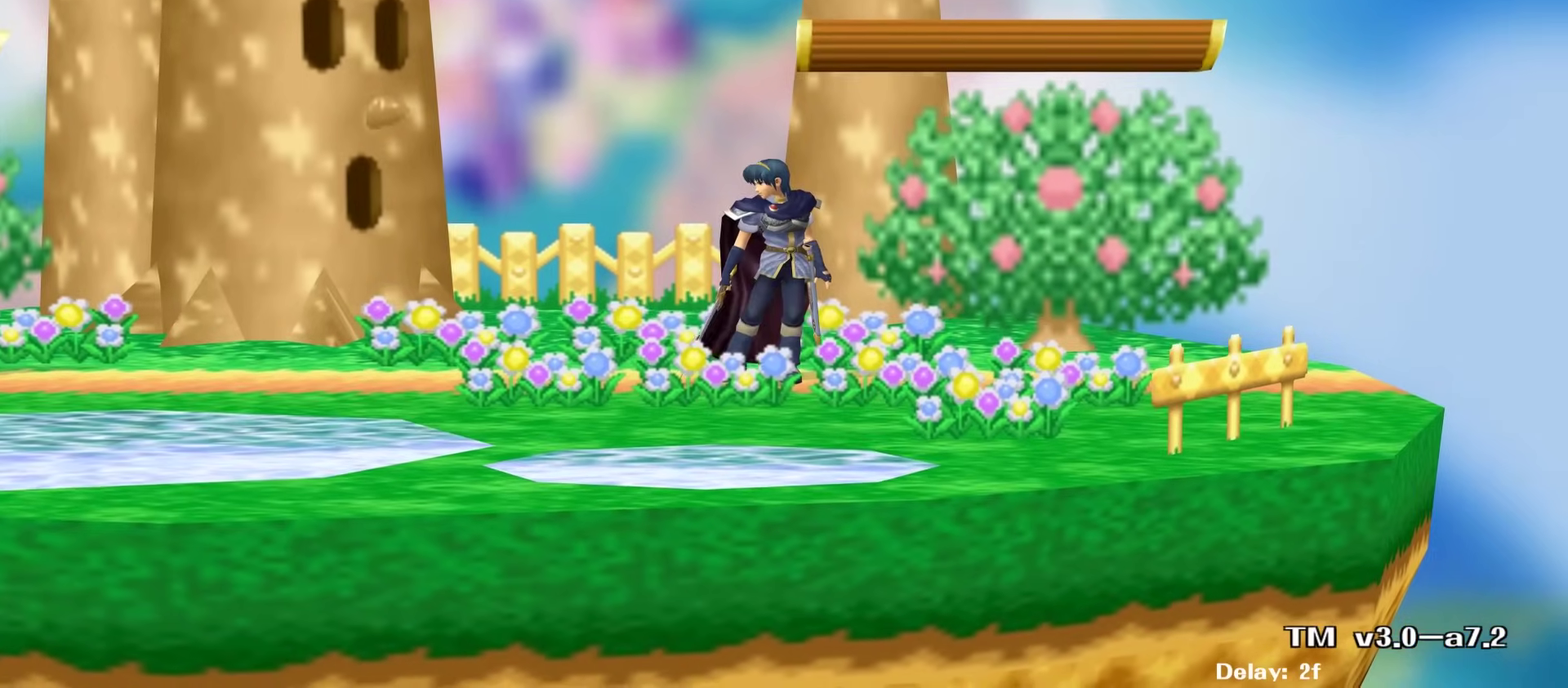
{"dt_ms": 400, "buttons": [], "left_stick": "center", "right_stick": "right", "events": [[200, "right_stick", "right"]]}
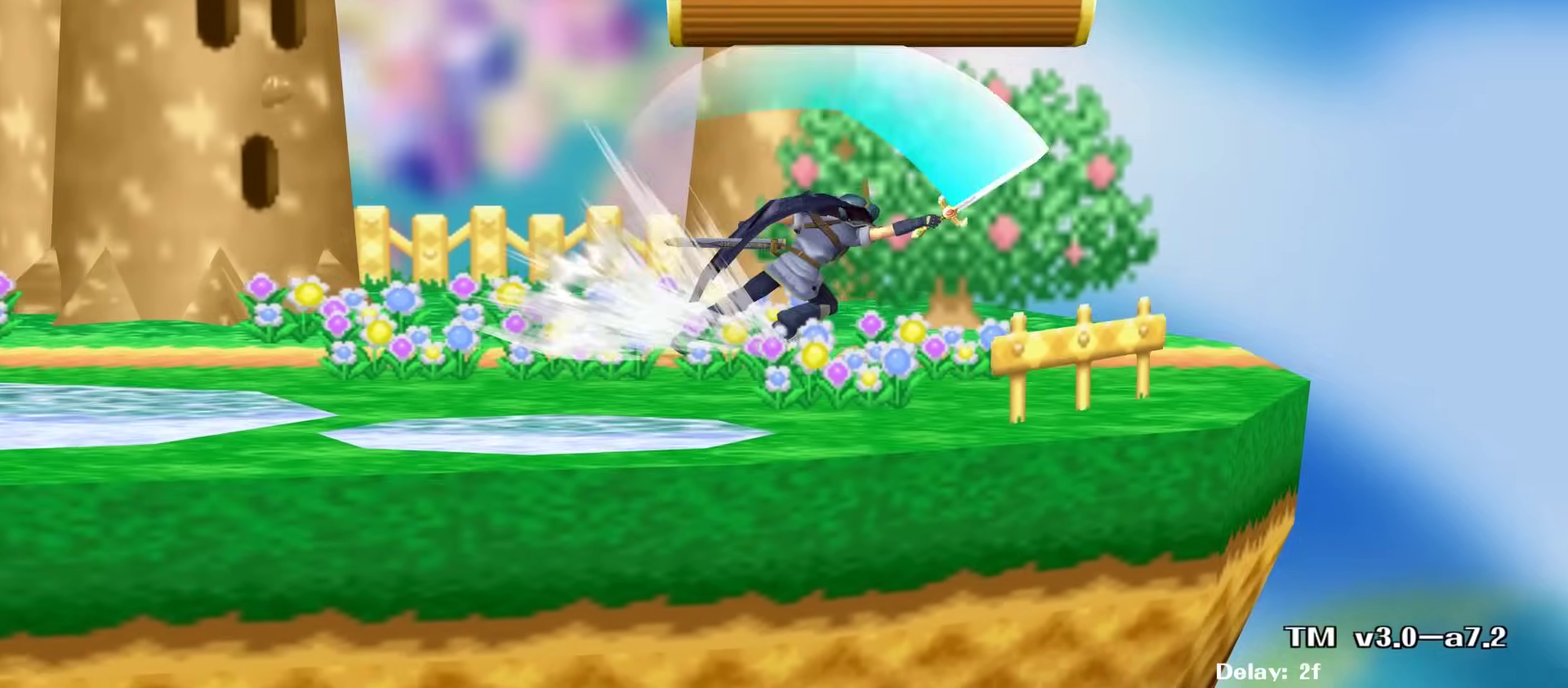
{"dt_ms": 600, "buttons": [], "left_stick": "center", "right_stick": "right", "events": []}
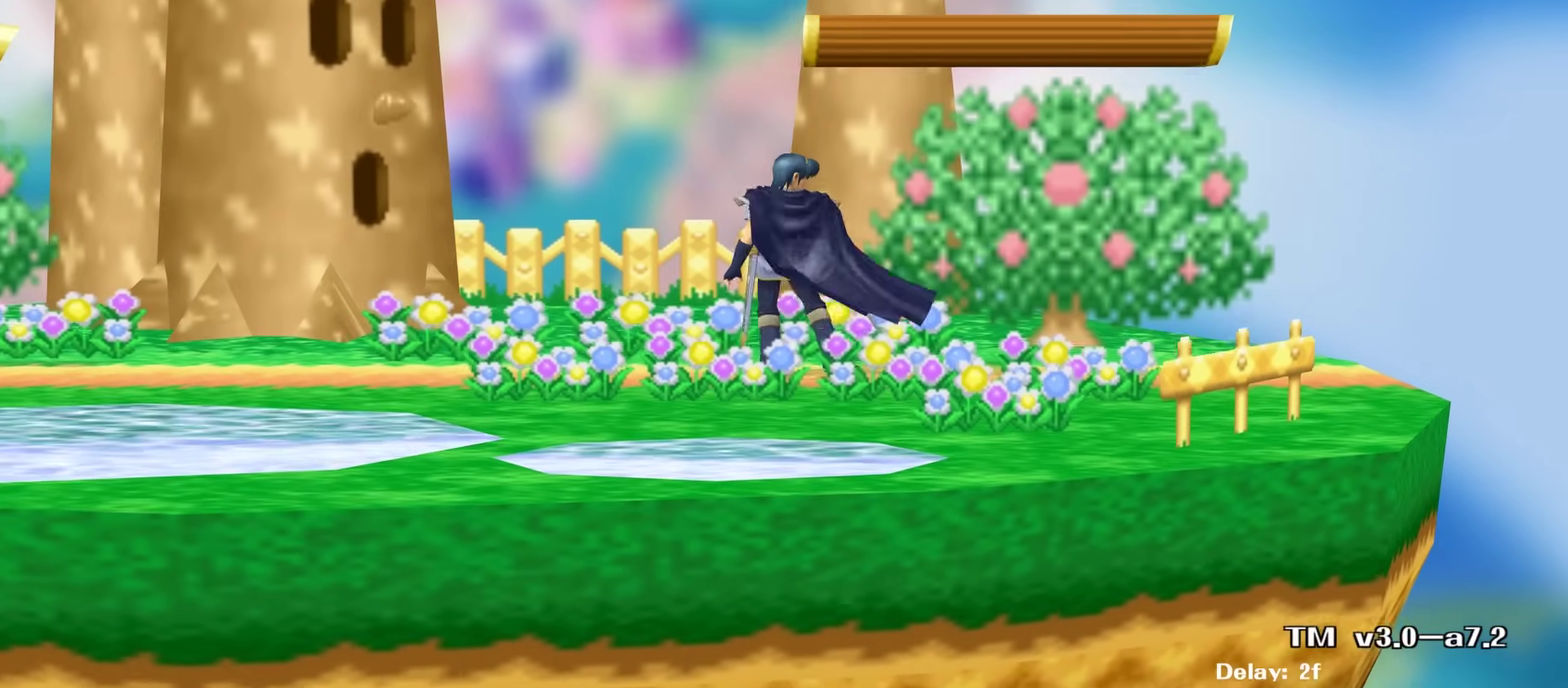
{"dt_ms": 400, "buttons": [], "left_stick": "center", "right_stick": "center", "events": [[33, "right_stick", "center"]]}
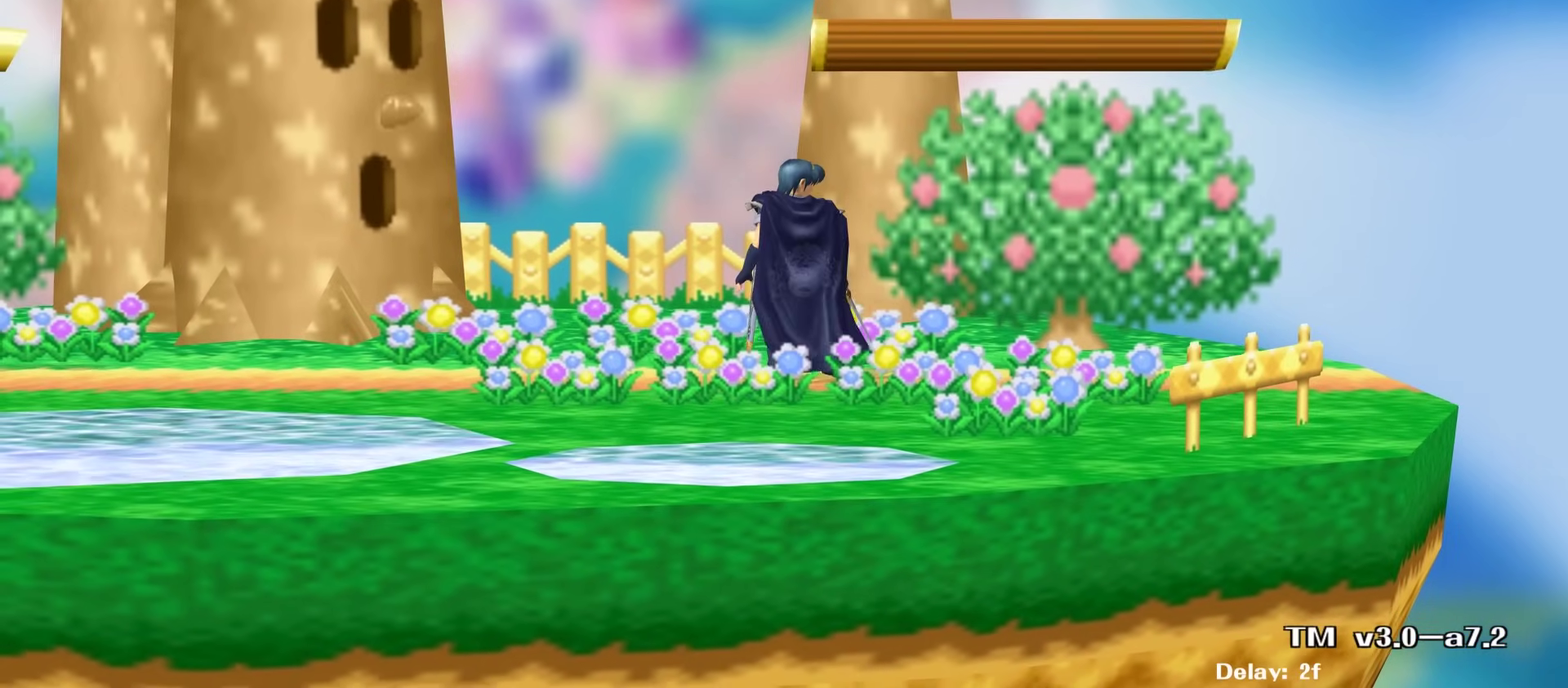
{"dt_ms": 500, "buttons": [], "left_stick": "center", "right_stick": "down", "events": [[150, "right_stick", "down"]]}
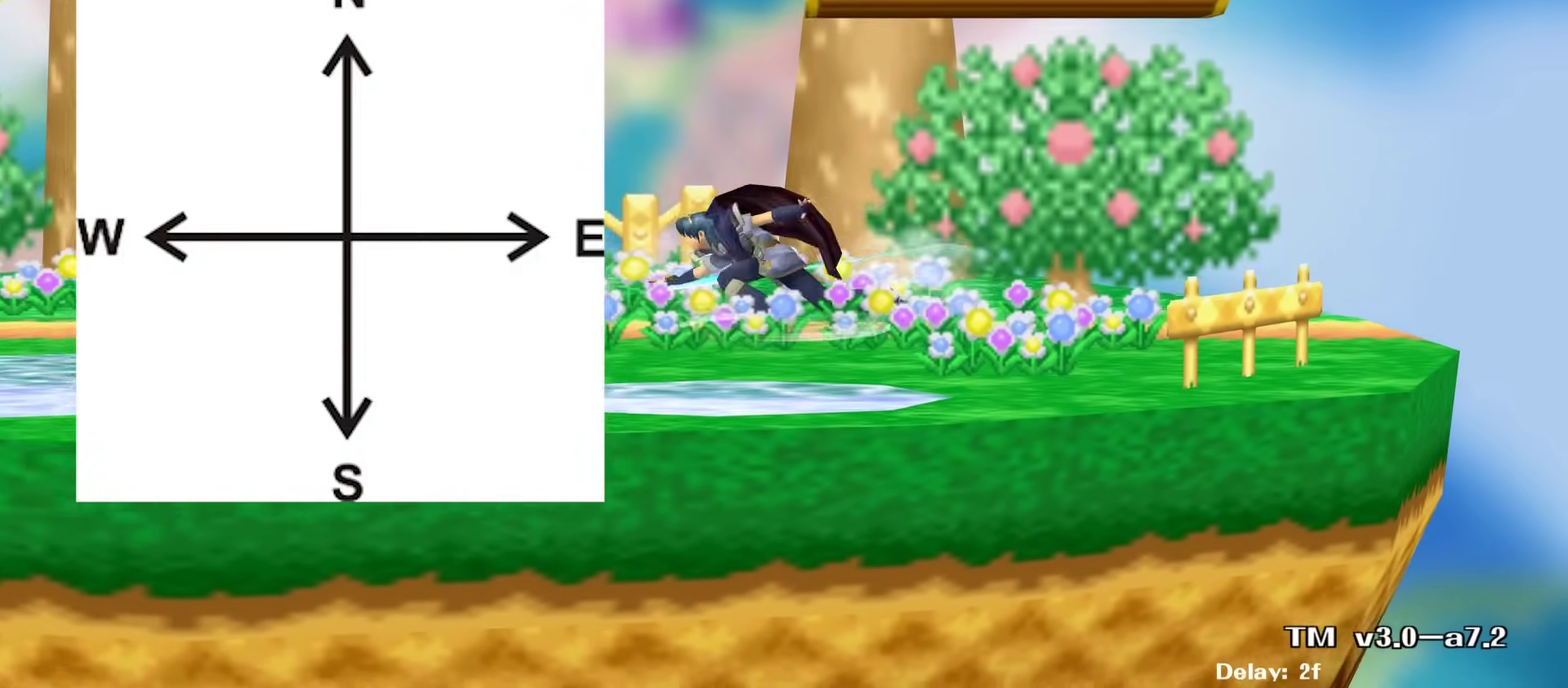
{"dt_ms": 700, "buttons": [], "left_stick": "center", "right_stick": "center", "events": [[250, "right_stick", "center"]]}